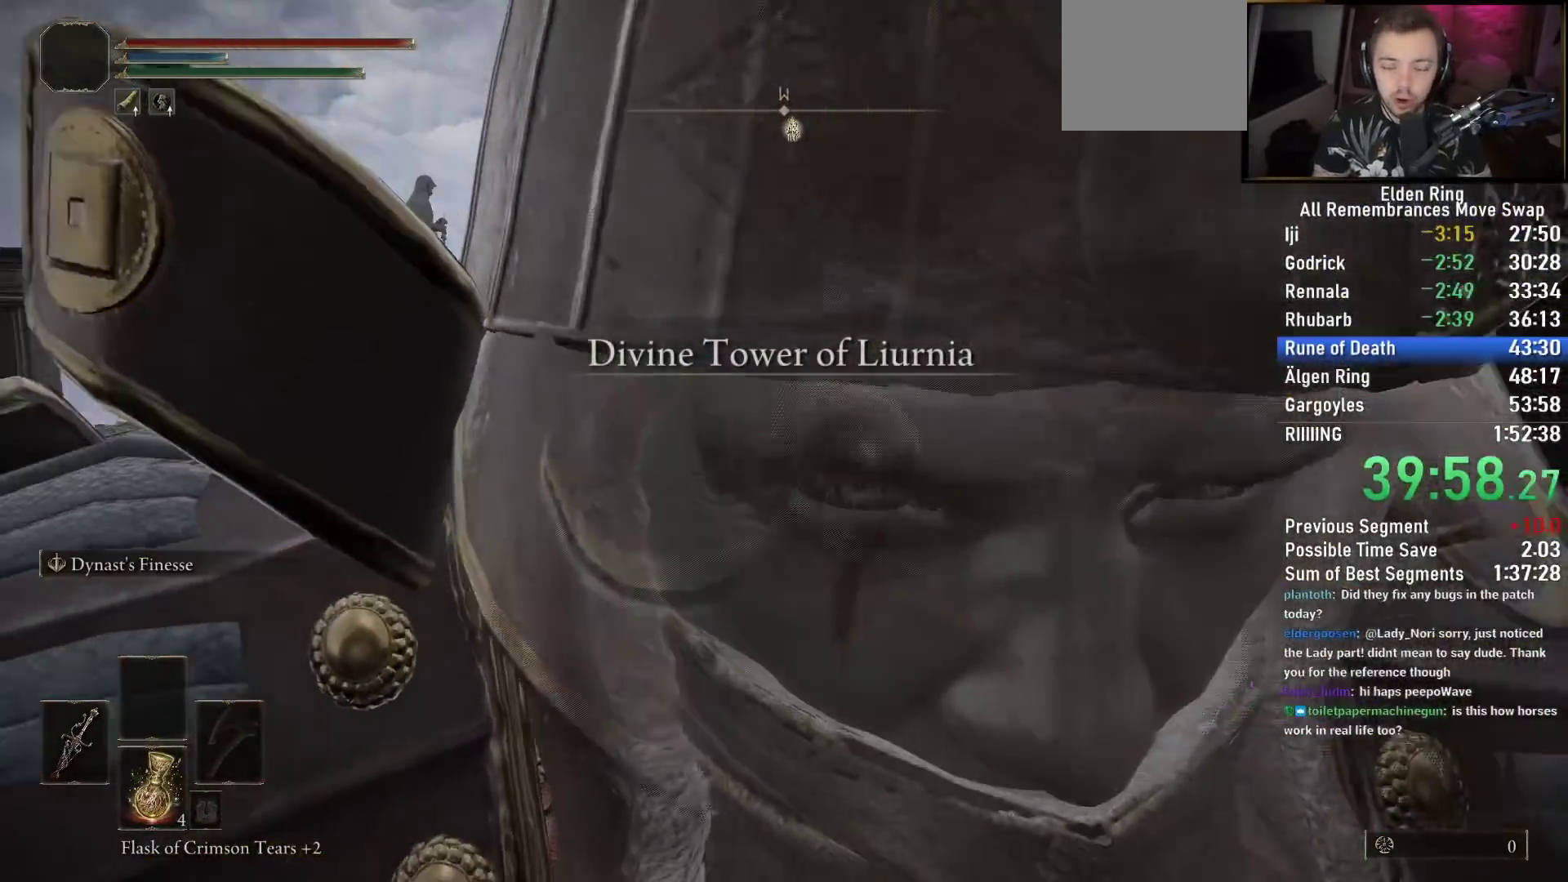
Gameplay with a controller (PlayStation layout); each line is a JSON object with the inputs held at the frame after it. "events" lists button and stick changes between this image and that frame as [ms after this image, input, new state], when the widget could be followed in between.
{"buttons": [], "left_stick": "up", "right_stick": "center", "events": [[167, "right_stick", "left"], [217, "right_stick", "center"]]}
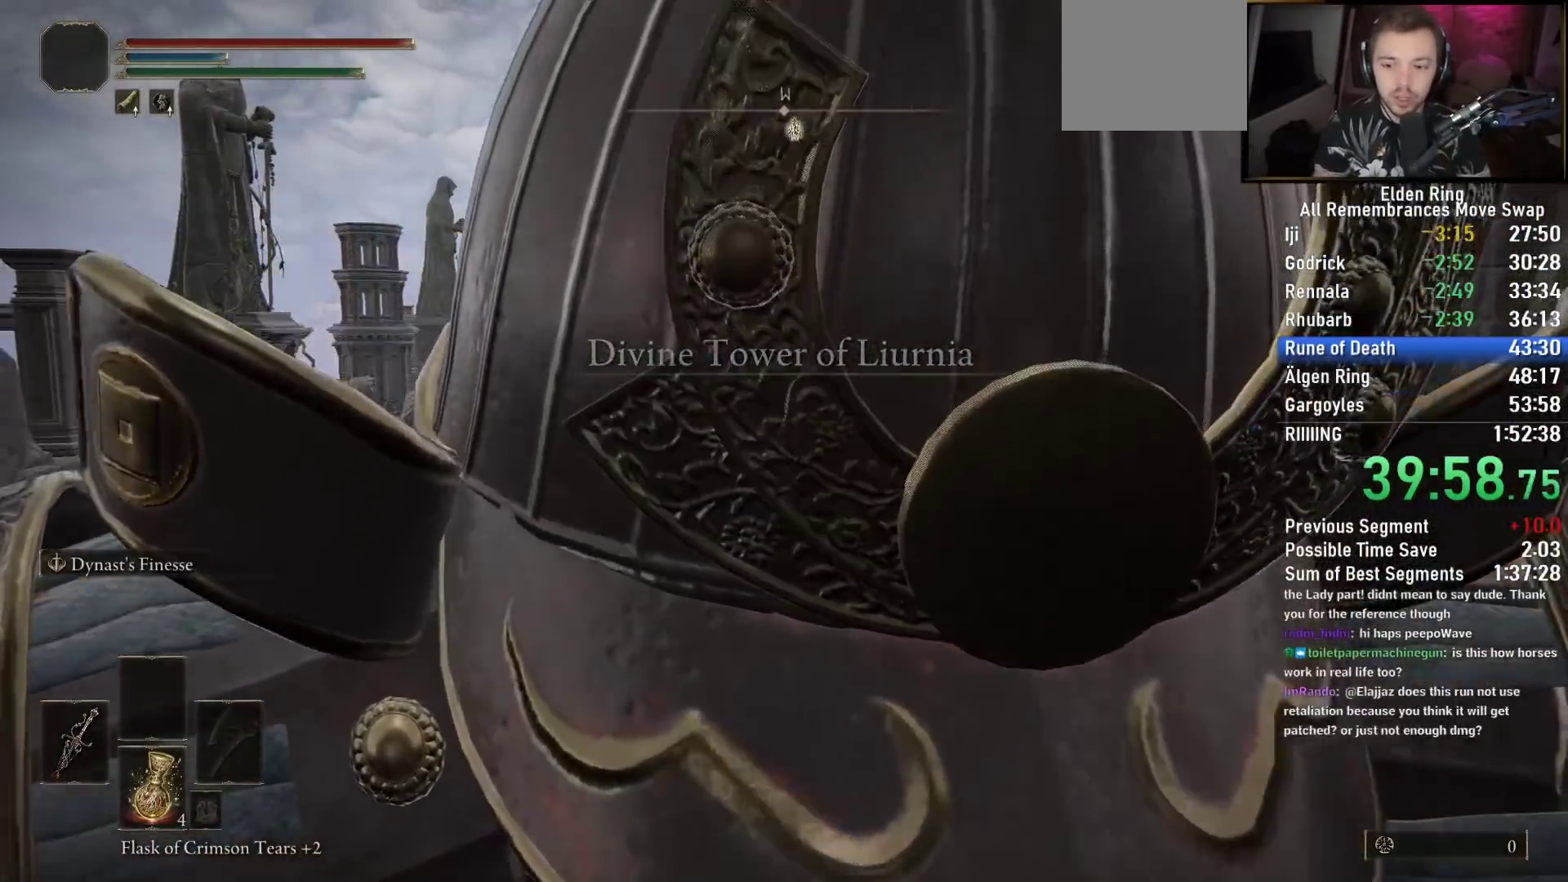
{"buttons": [], "left_stick": "up", "right_stick": "center", "events": [[300, "right_stick", "down-left"], [350, "right_stick", "center"]]}
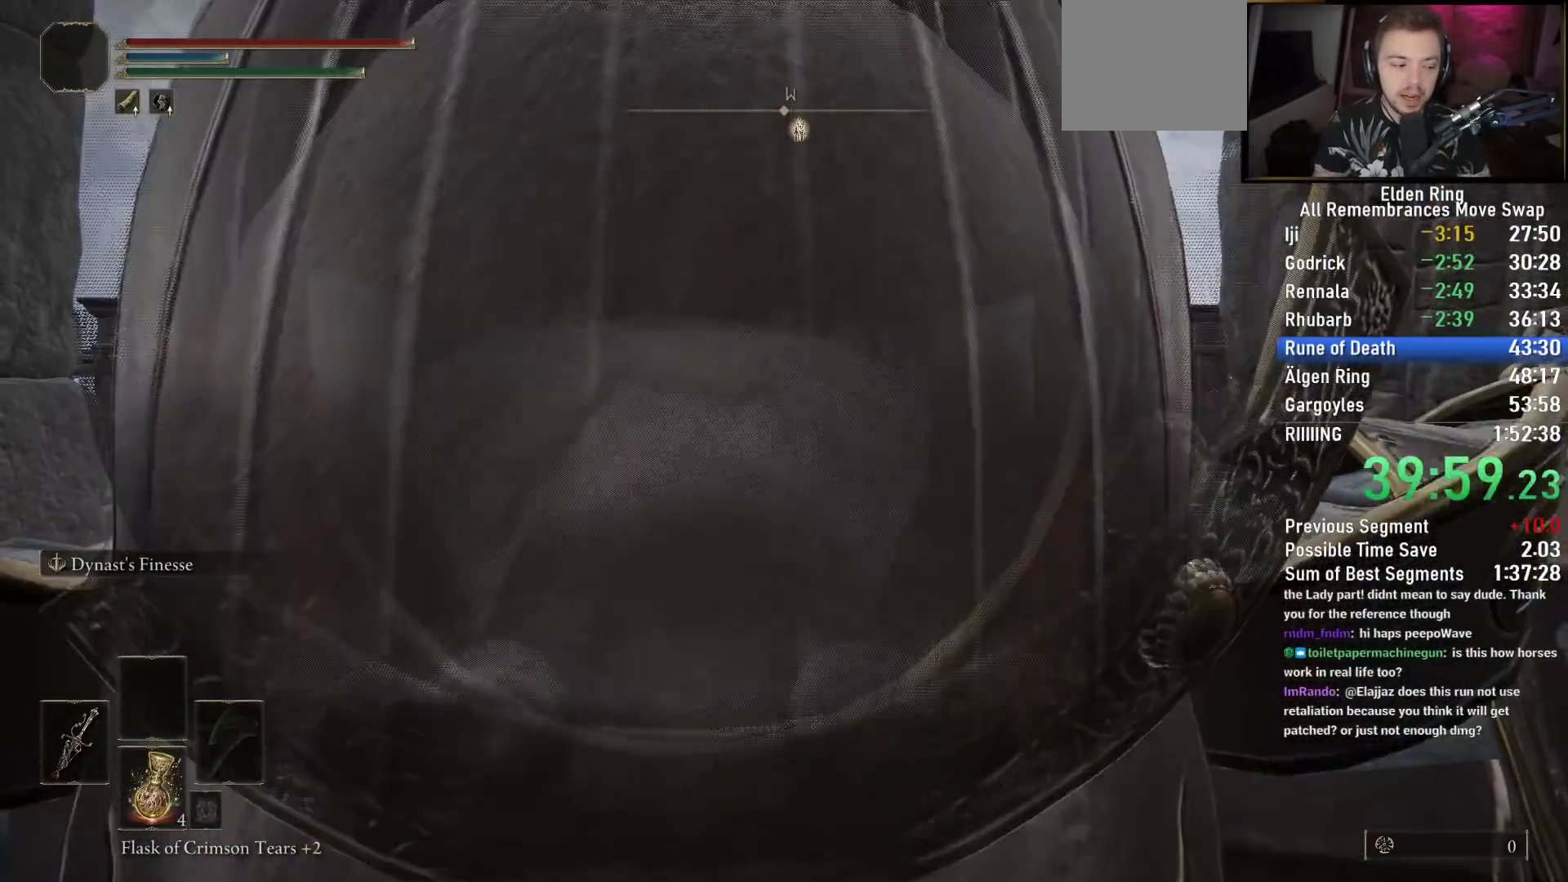
{"buttons": [], "left_stick": "up", "right_stick": "down", "events": [[433, "right_stick", "down"]]}
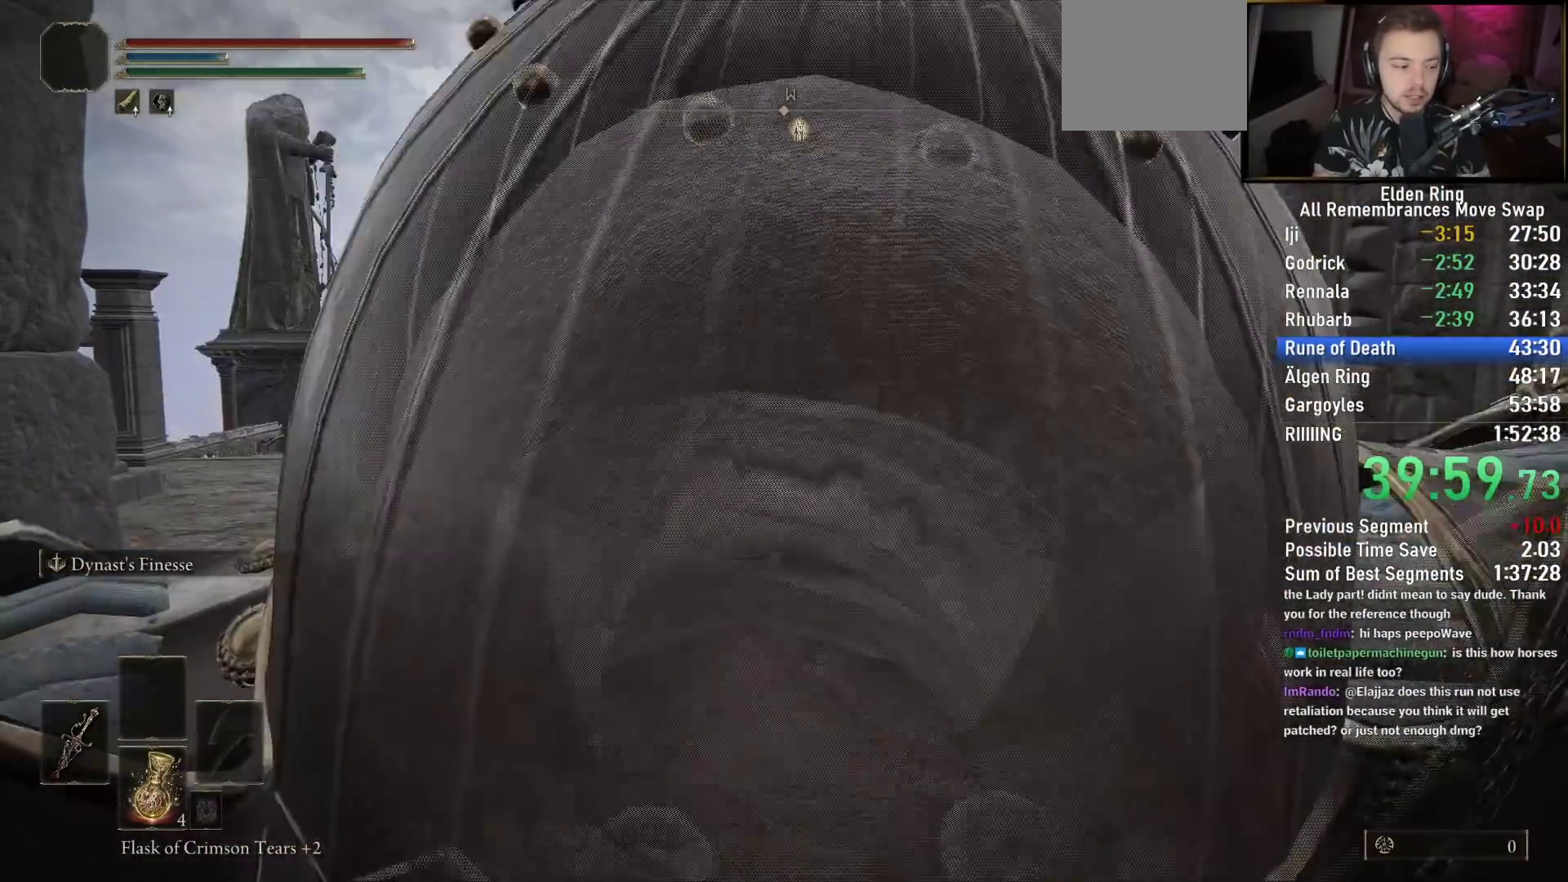
{"buttons": ["CIRCLE"], "left_stick": "up", "right_stick": "center", "events": [[67, "right_stick", "center"], [367, "CIRCLE", "down"]]}
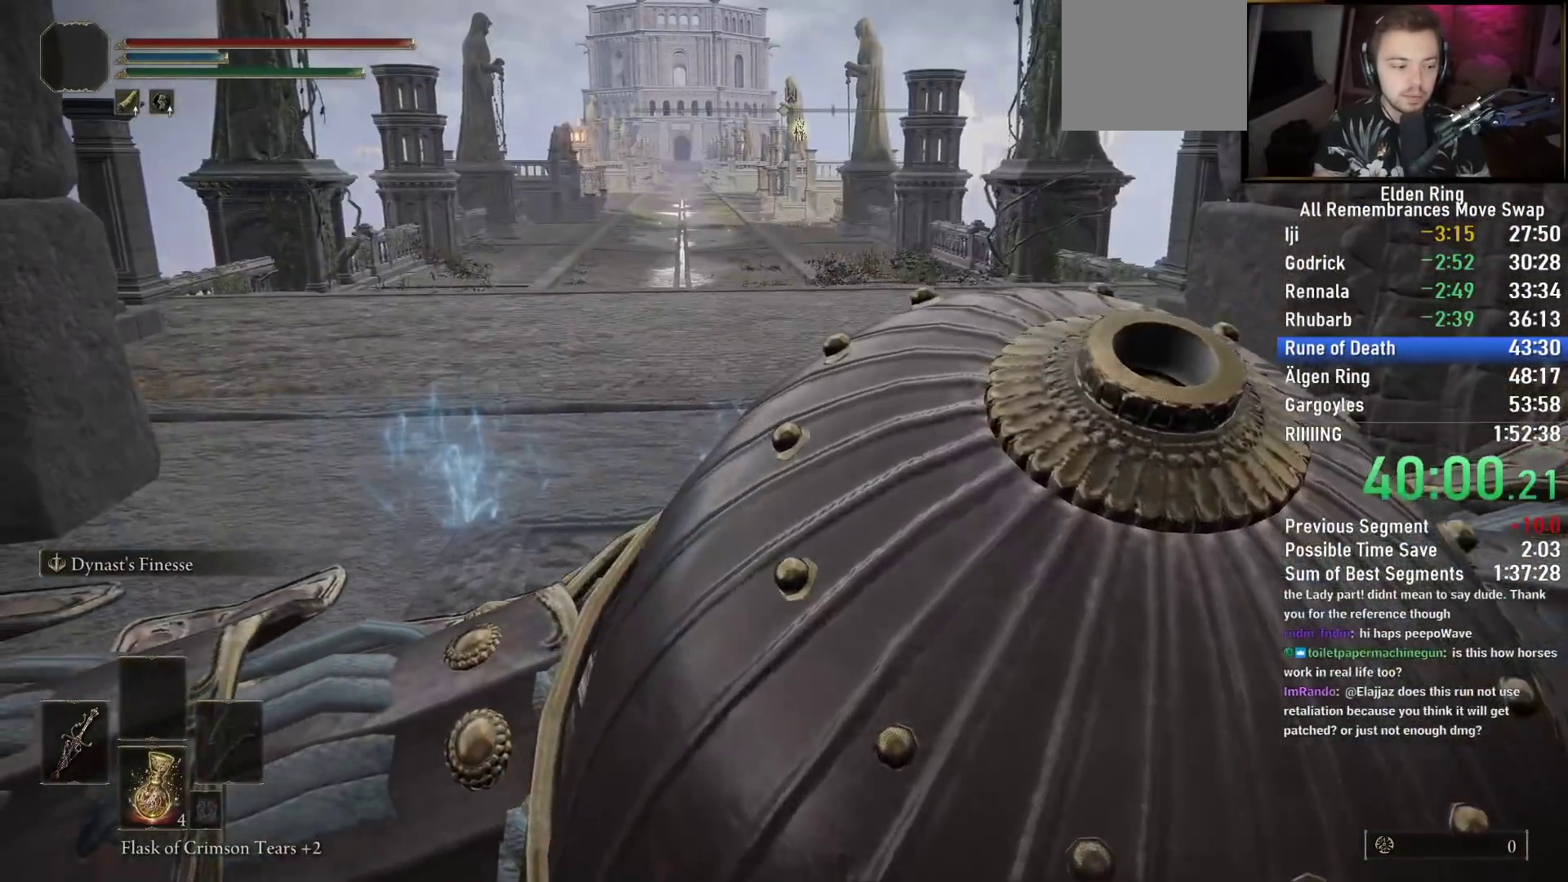
{"buttons": ["CIRCLE", "TRIANGLE"], "left_stick": "up", "right_stick": "center", "events": [[350, "TRIANGLE", "down"]]}
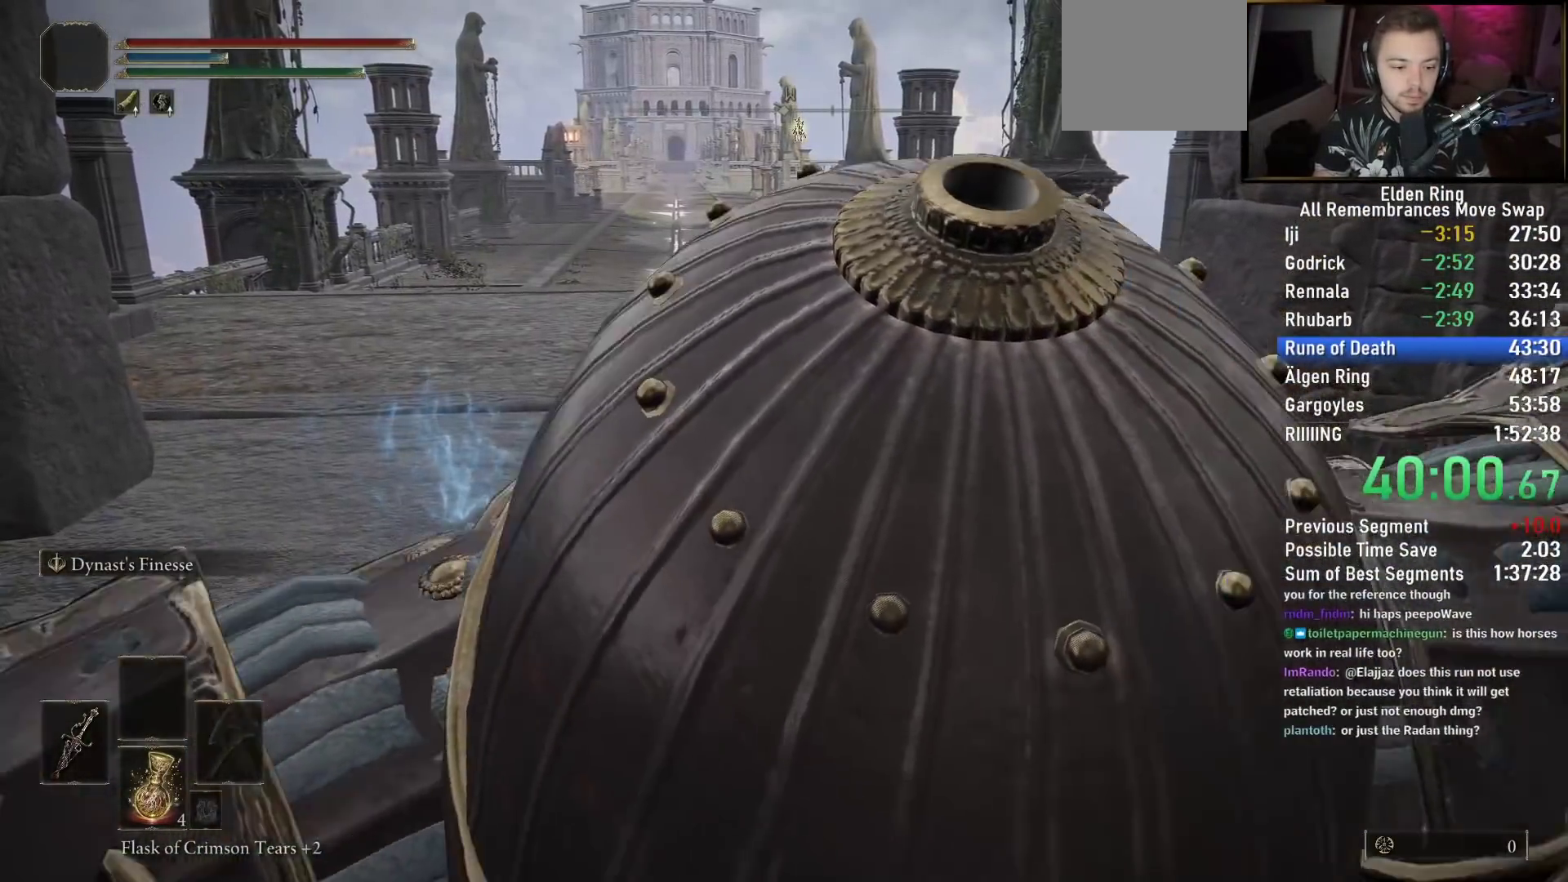
{"buttons": ["CIRCLE", "TRIANGLE"], "left_stick": "up", "right_stick": "center", "events": []}
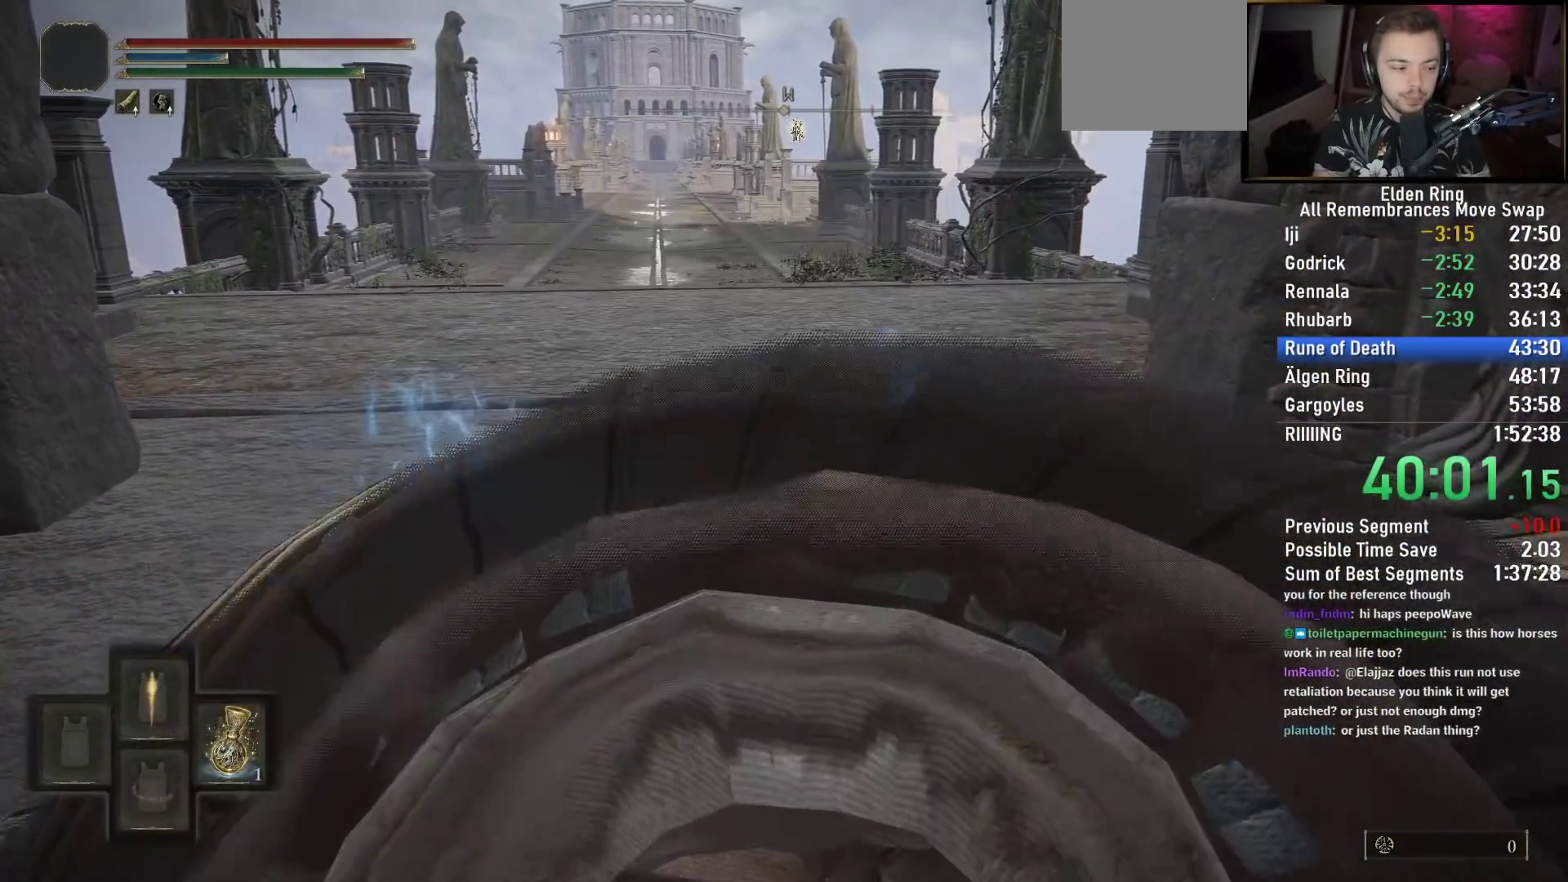
{"buttons": [], "left_stick": "up", "right_stick": "center", "events": [[450, "TRIANGLE", "up"], [500, "CIRCLE", "up"]]}